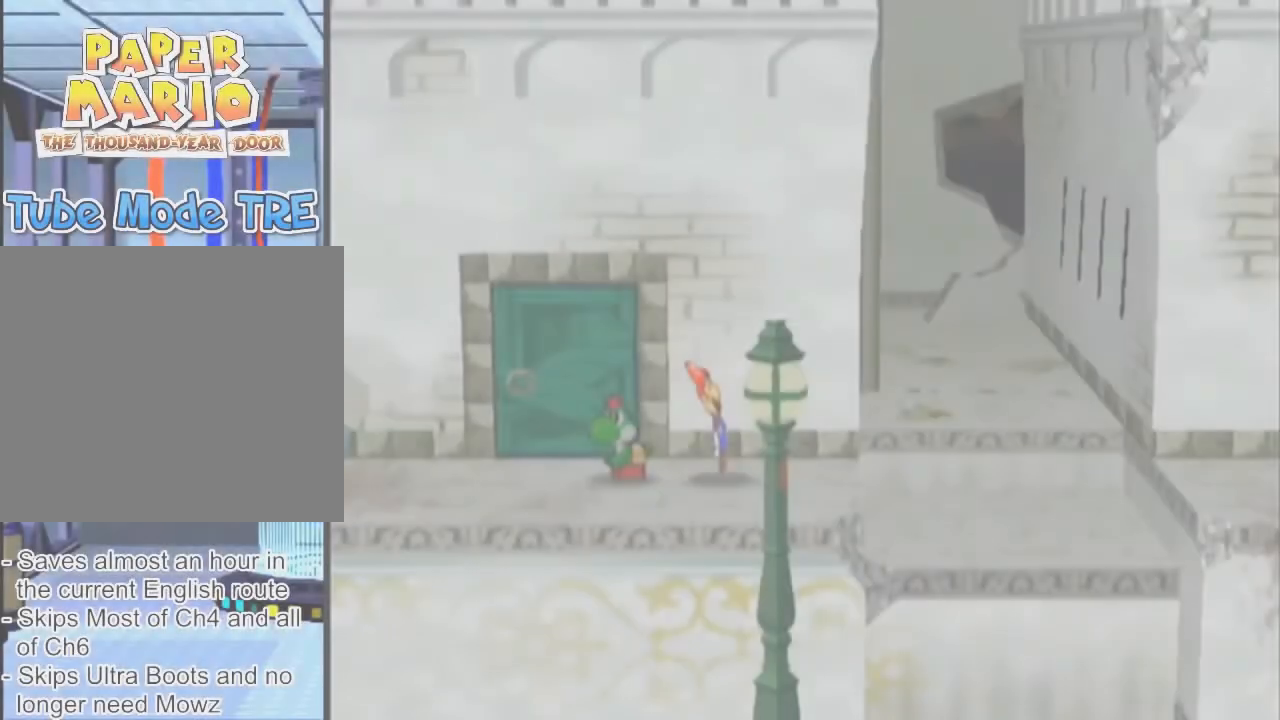
Gameplay with a controller (Nintendo layout); each line is a JSON object with the inputs held at the frame after it. "events" lists button and stick changes between this image and that frame as [ms after this image, input, new state], when the widget could be followed in between. Not read: L3 R3 right_stick.
{"buttons": [], "left_stick": "down-left", "events": []}
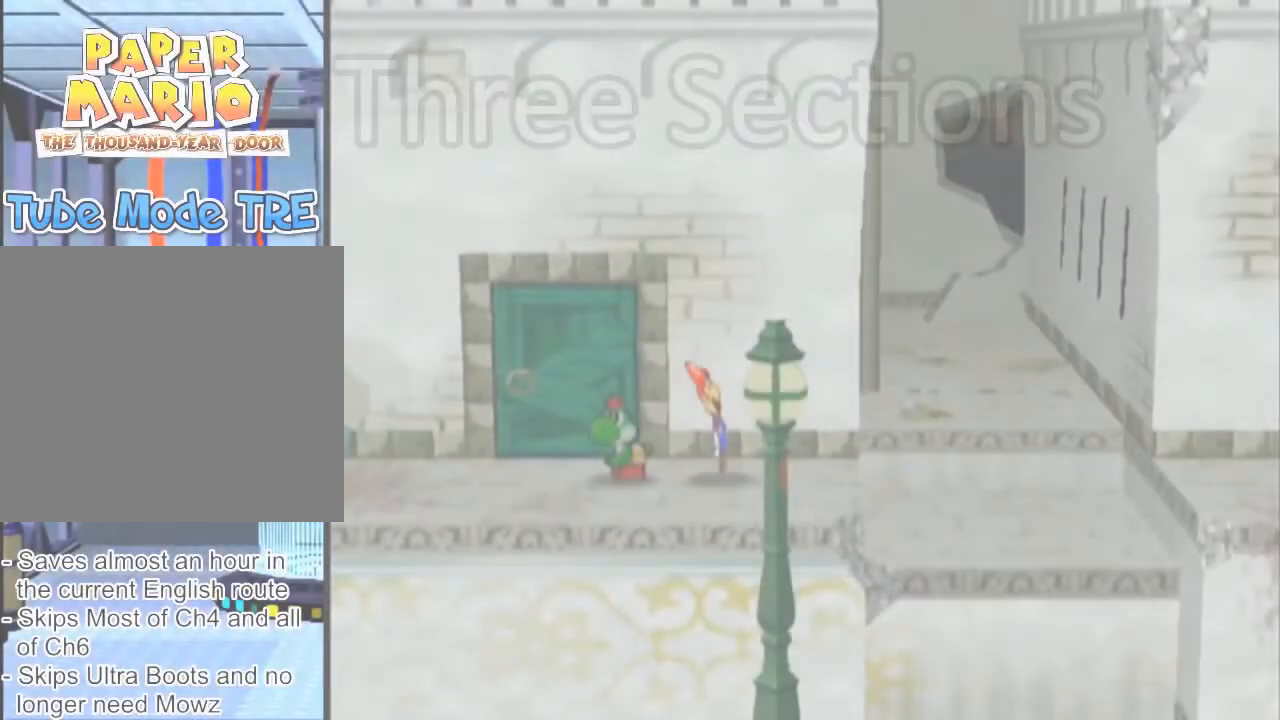
{"buttons": [], "left_stick": "down-left", "events": []}
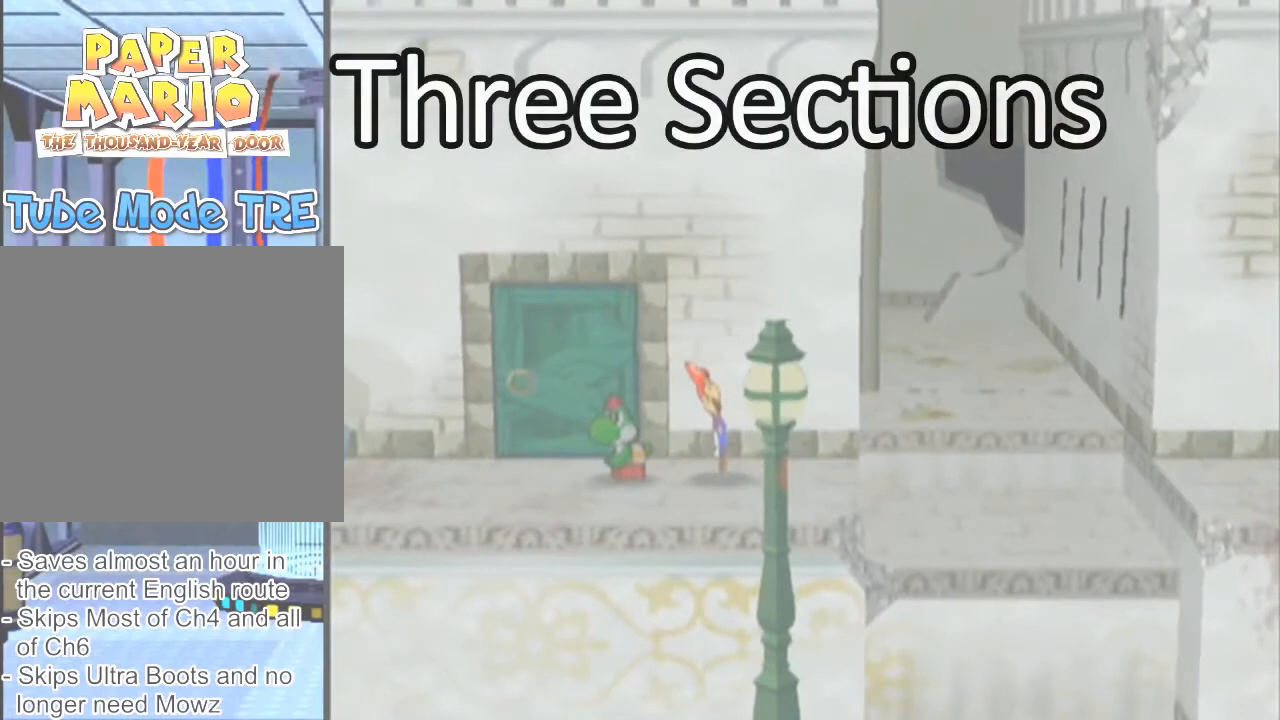
{"buttons": [], "left_stick": "down-left", "events": []}
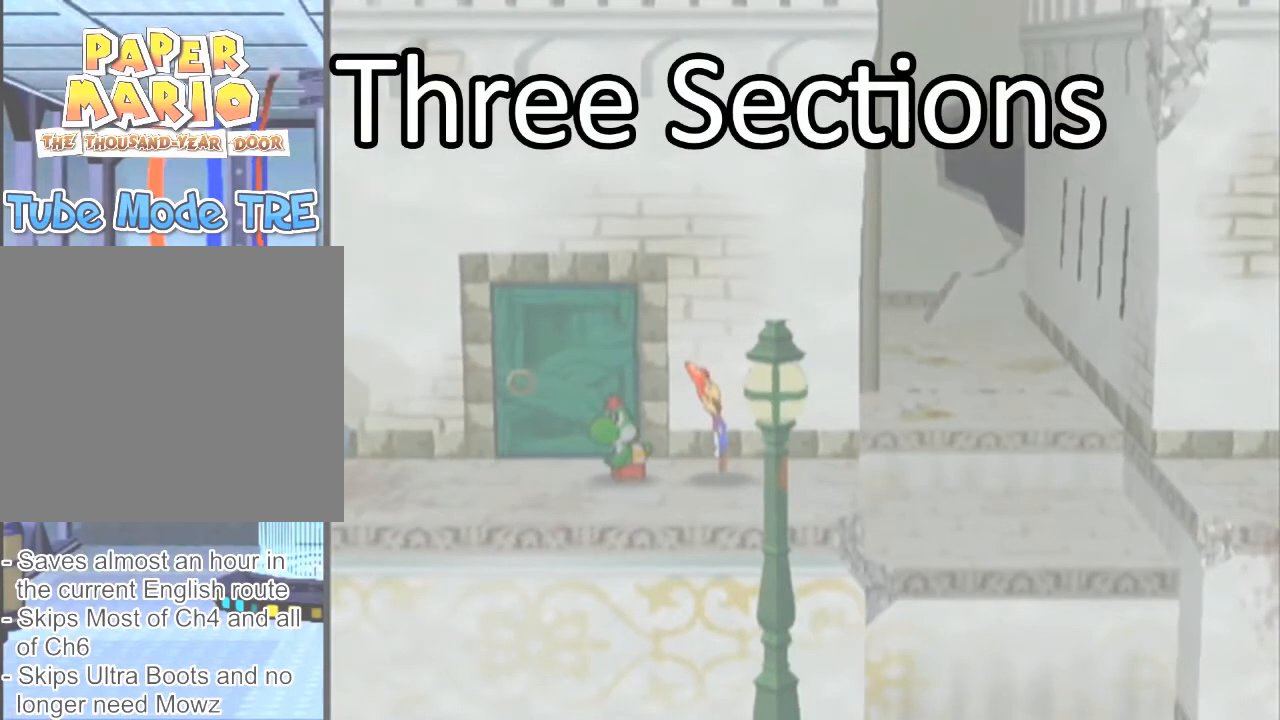
{"buttons": [], "left_stick": "down-left", "events": []}
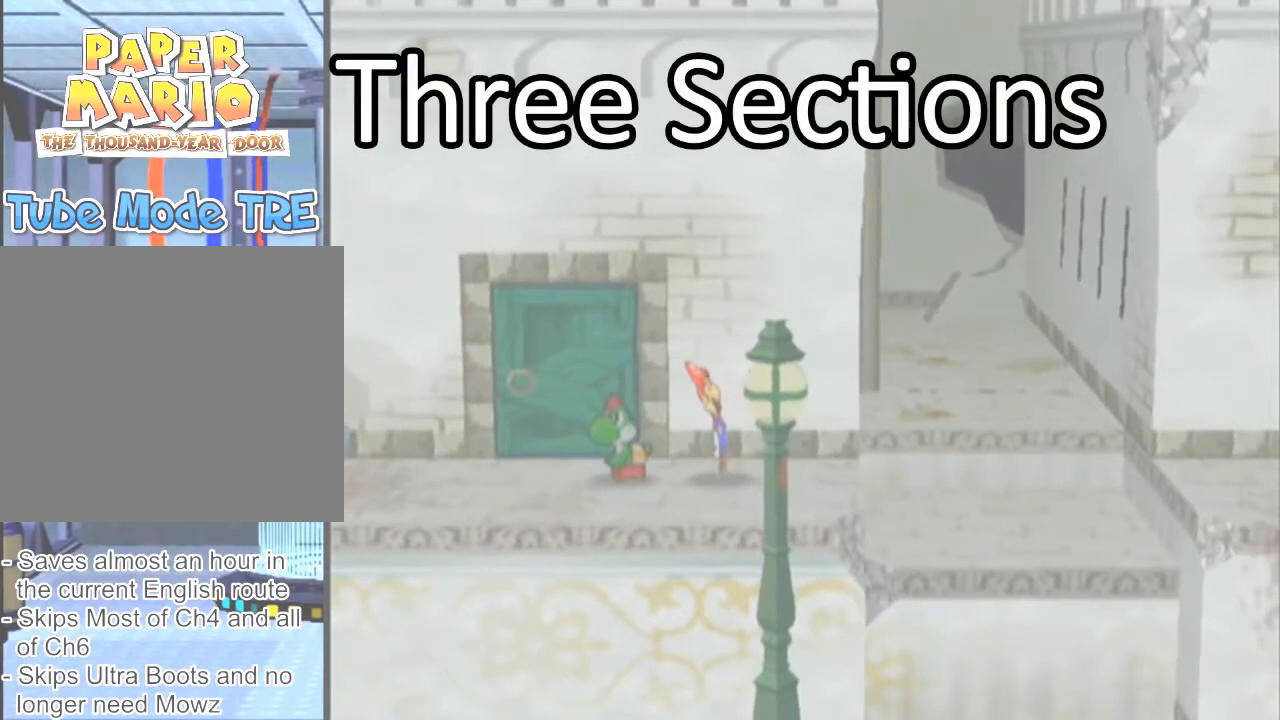
{"buttons": [], "left_stick": "down-left", "events": []}
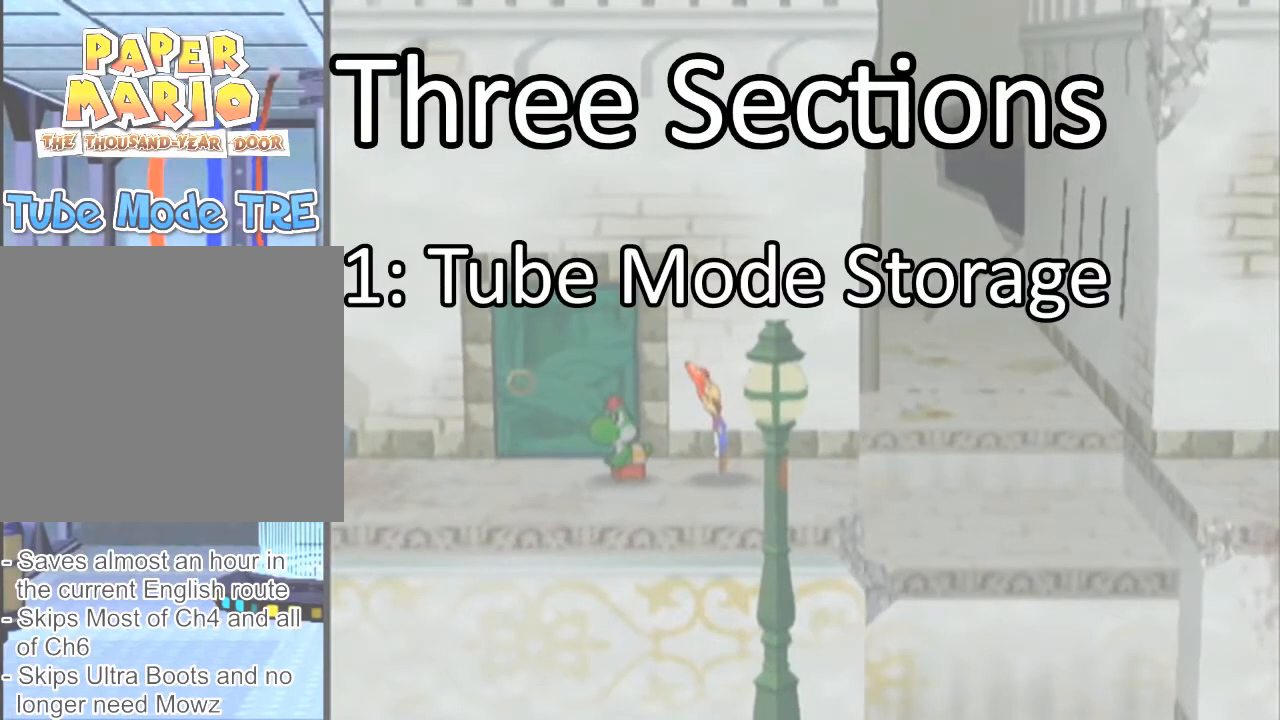
{"buttons": [], "left_stick": "down-left", "events": []}
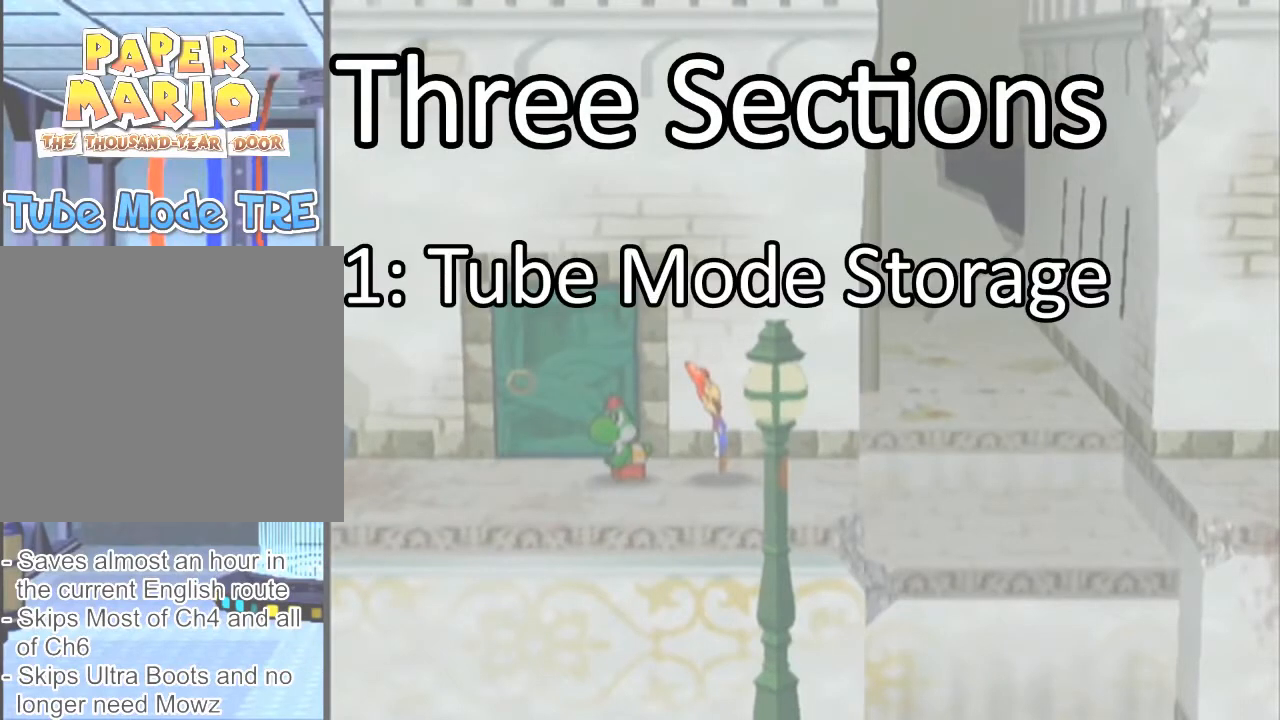
{"buttons": [], "left_stick": "down-left", "events": []}
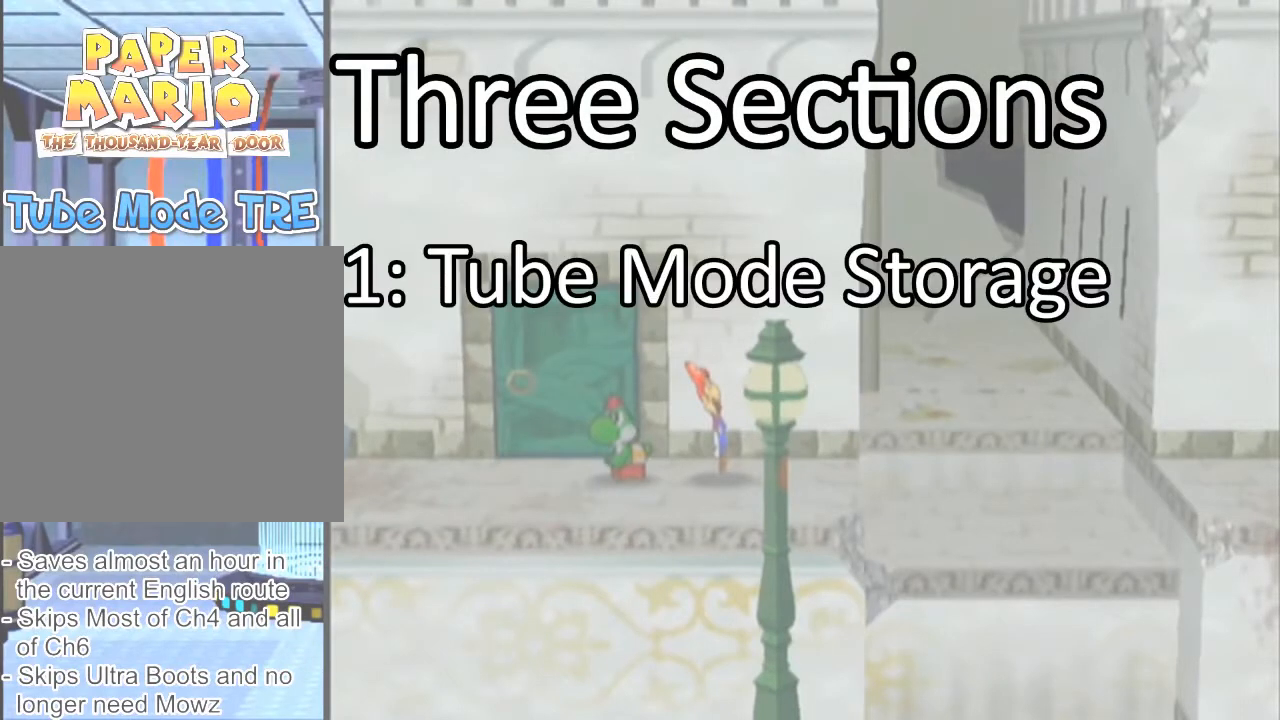
{"buttons": [], "left_stick": "down-left", "events": []}
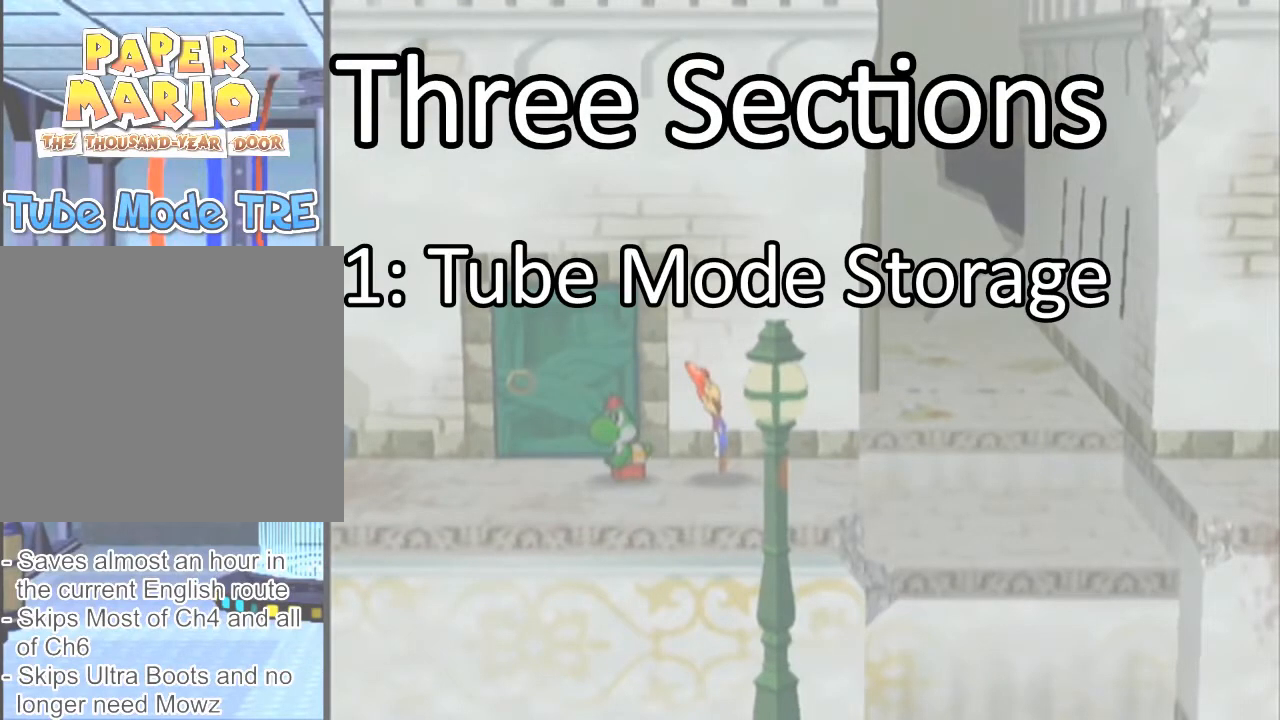
{"buttons": [], "left_stick": "down-left", "events": []}
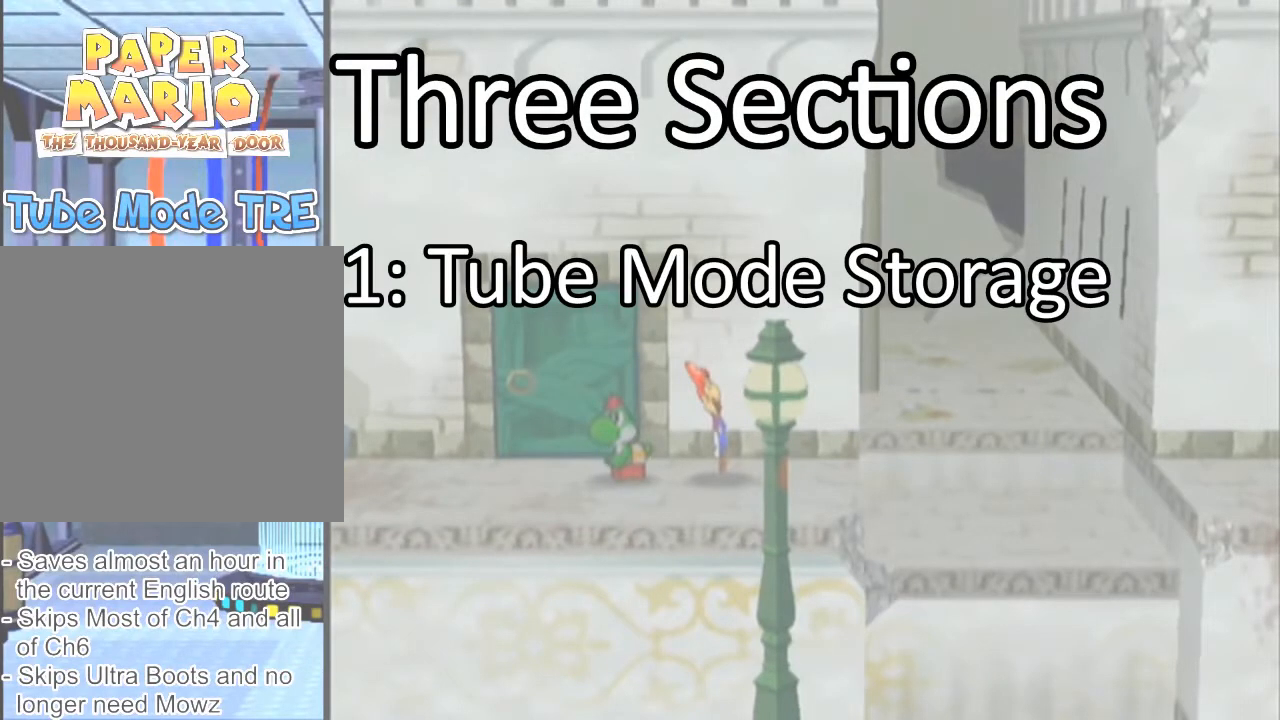
{"buttons": [], "left_stick": "down-left", "events": []}
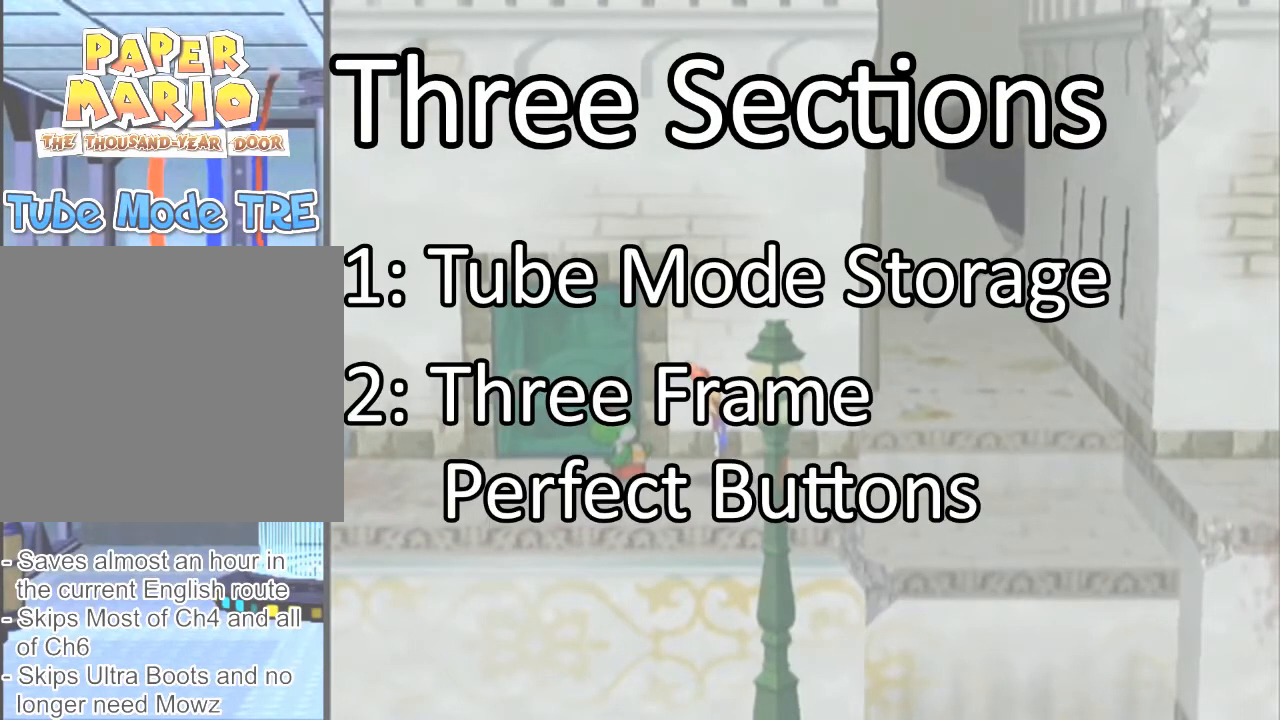
{"buttons": [], "left_stick": "down-left", "events": []}
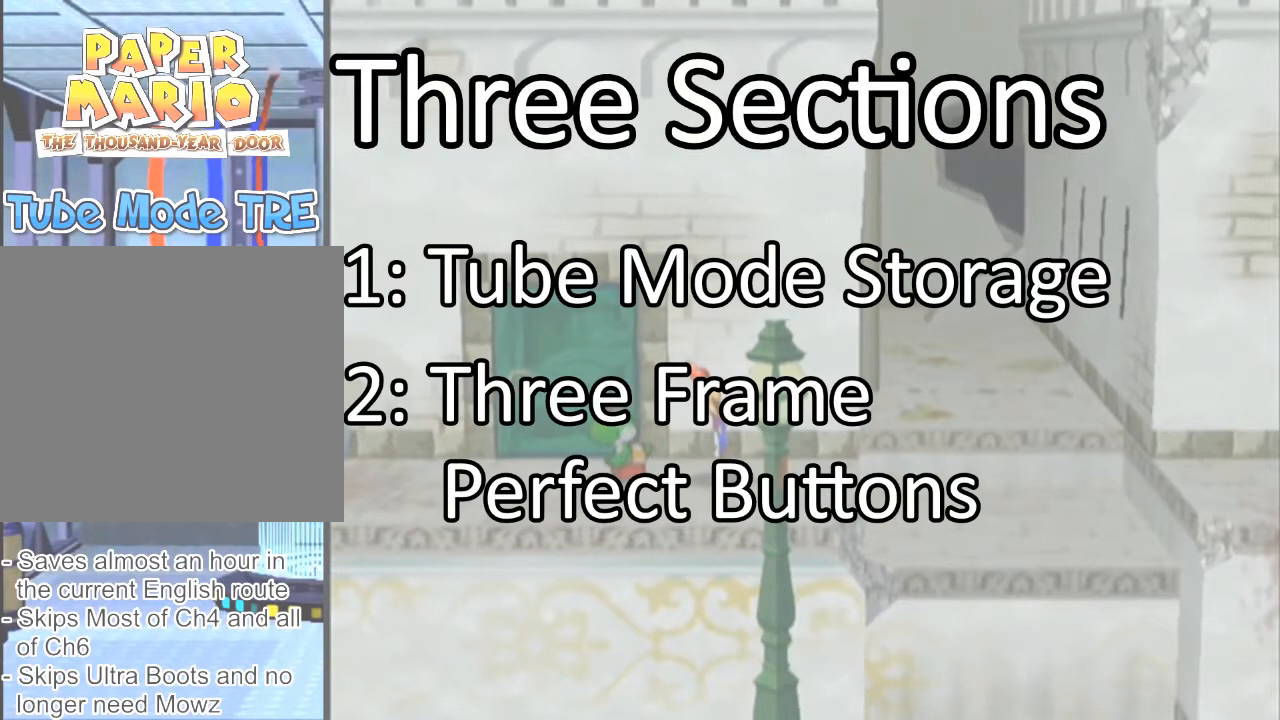
{"buttons": [], "left_stick": "down-left", "events": []}
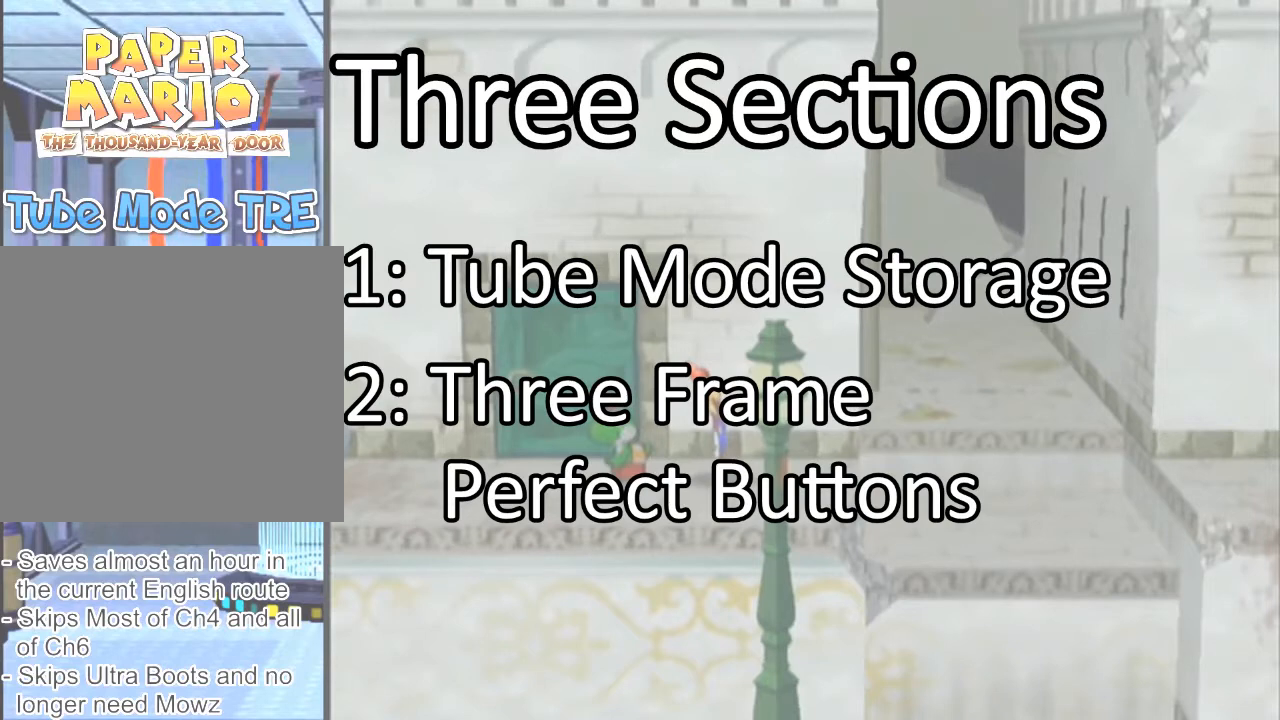
{"buttons": [], "left_stick": "down-left", "events": []}
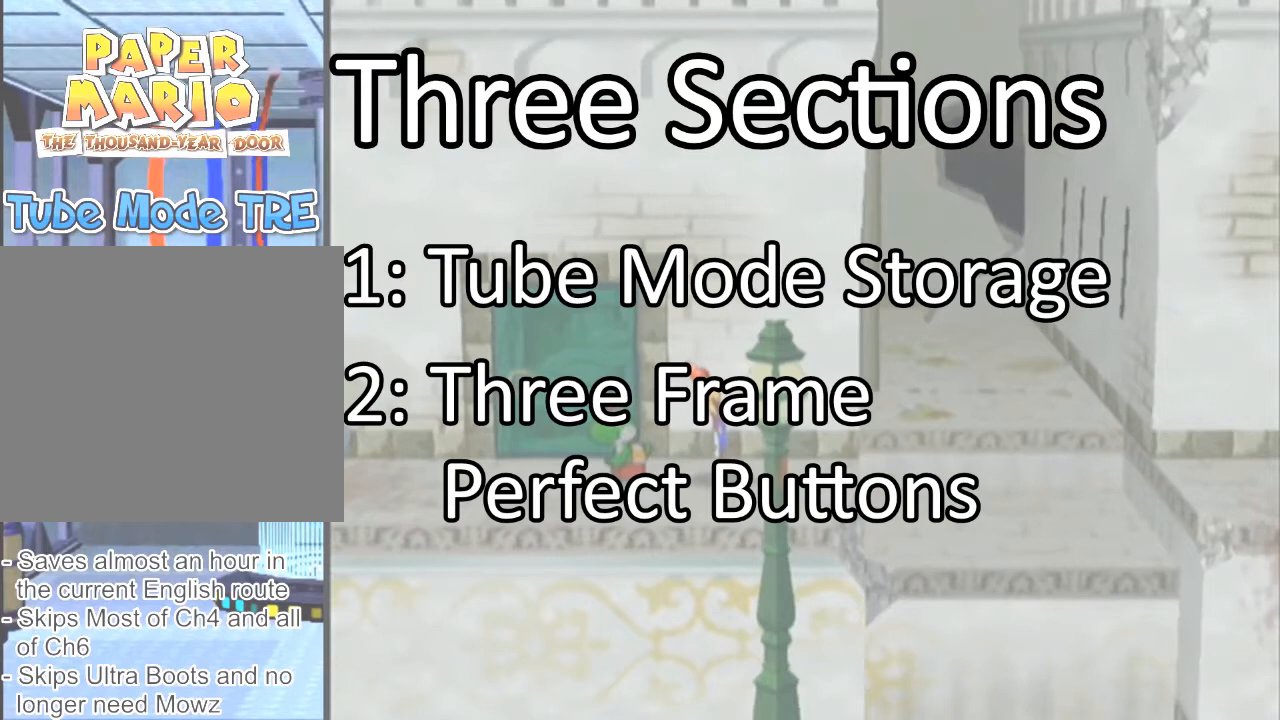
{"buttons": [], "left_stick": "down-left", "events": []}
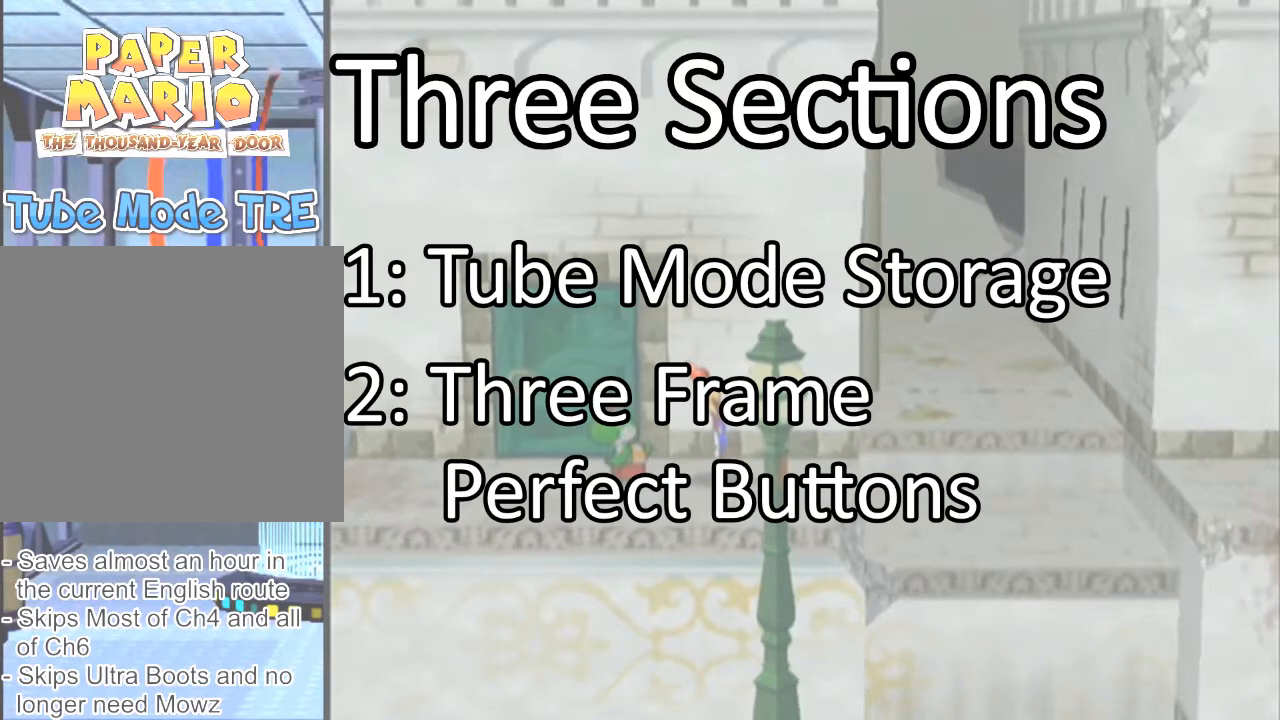
{"buttons": [], "left_stick": "down-left", "events": []}
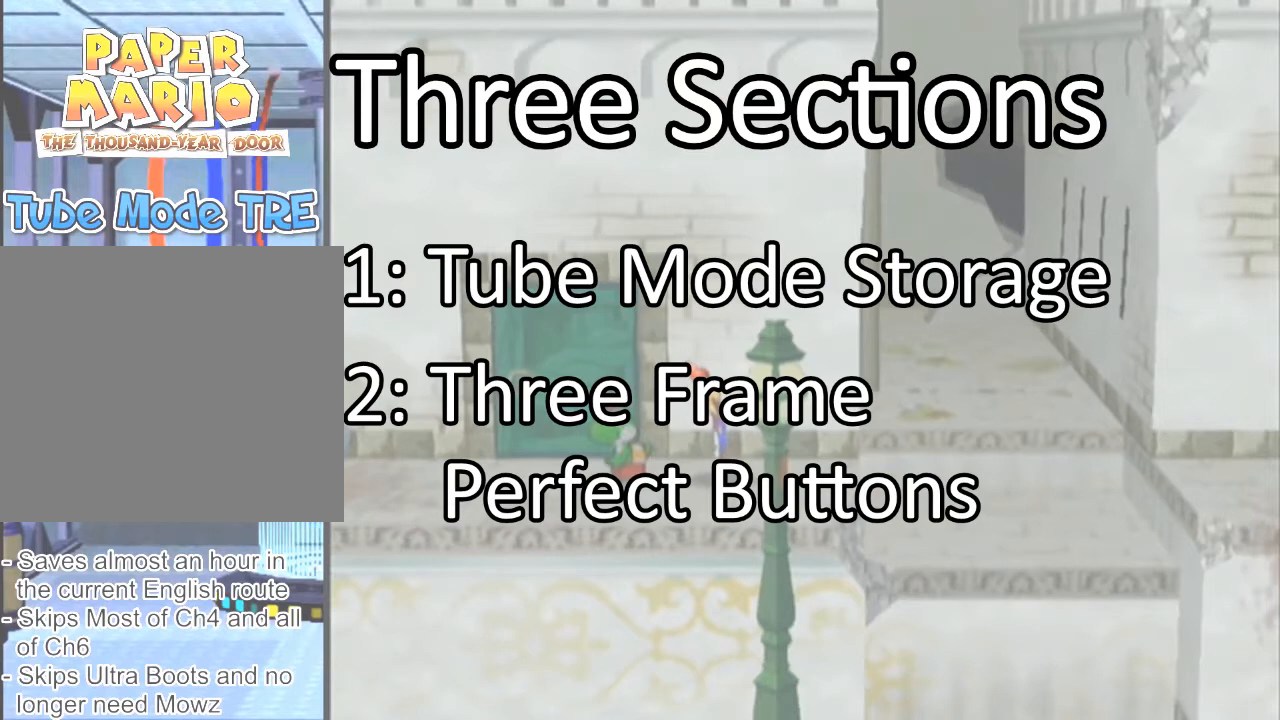
{"buttons": [], "left_stick": "down-left", "events": []}
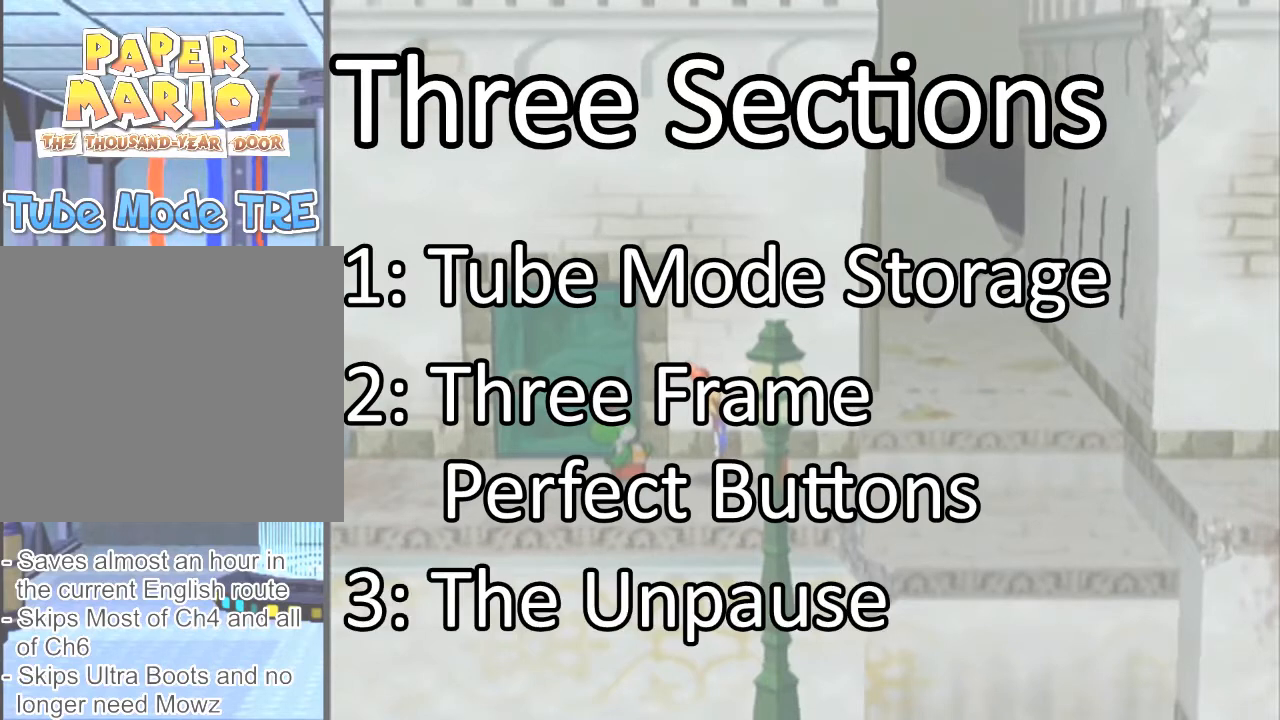
{"buttons": [], "left_stick": "down-left", "events": []}
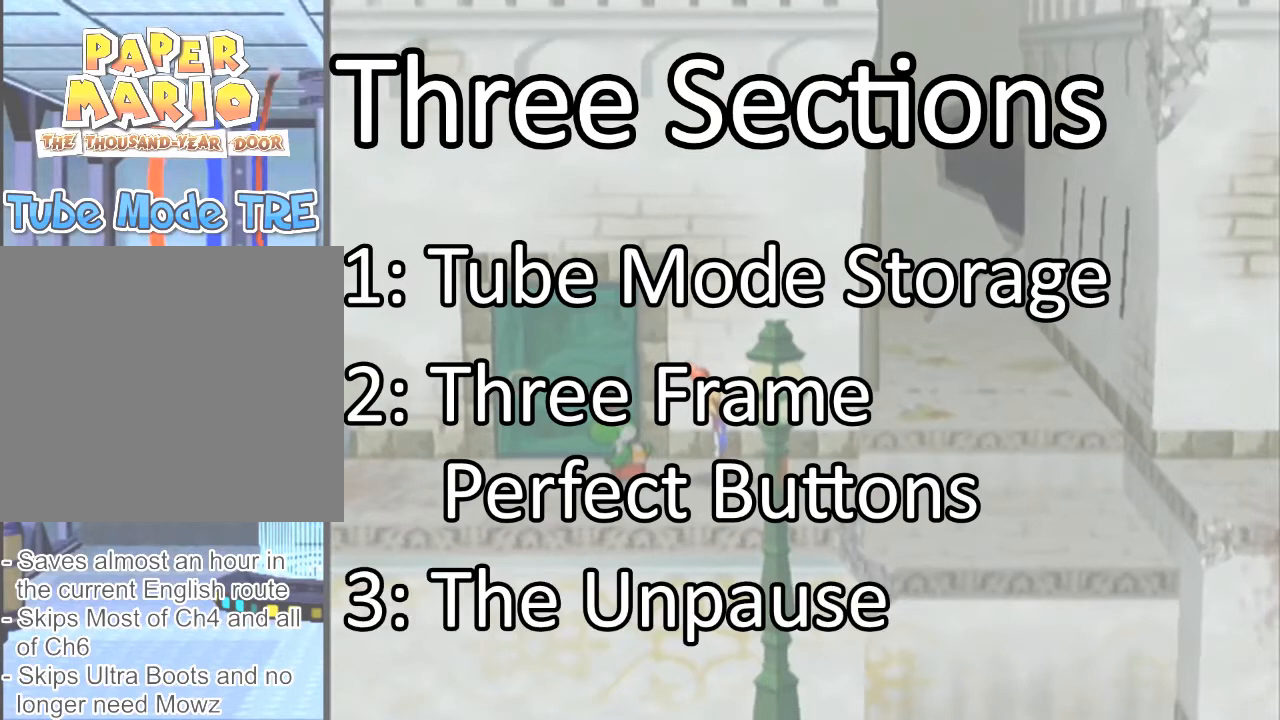
{"buttons": [], "left_stick": "down-left", "events": []}